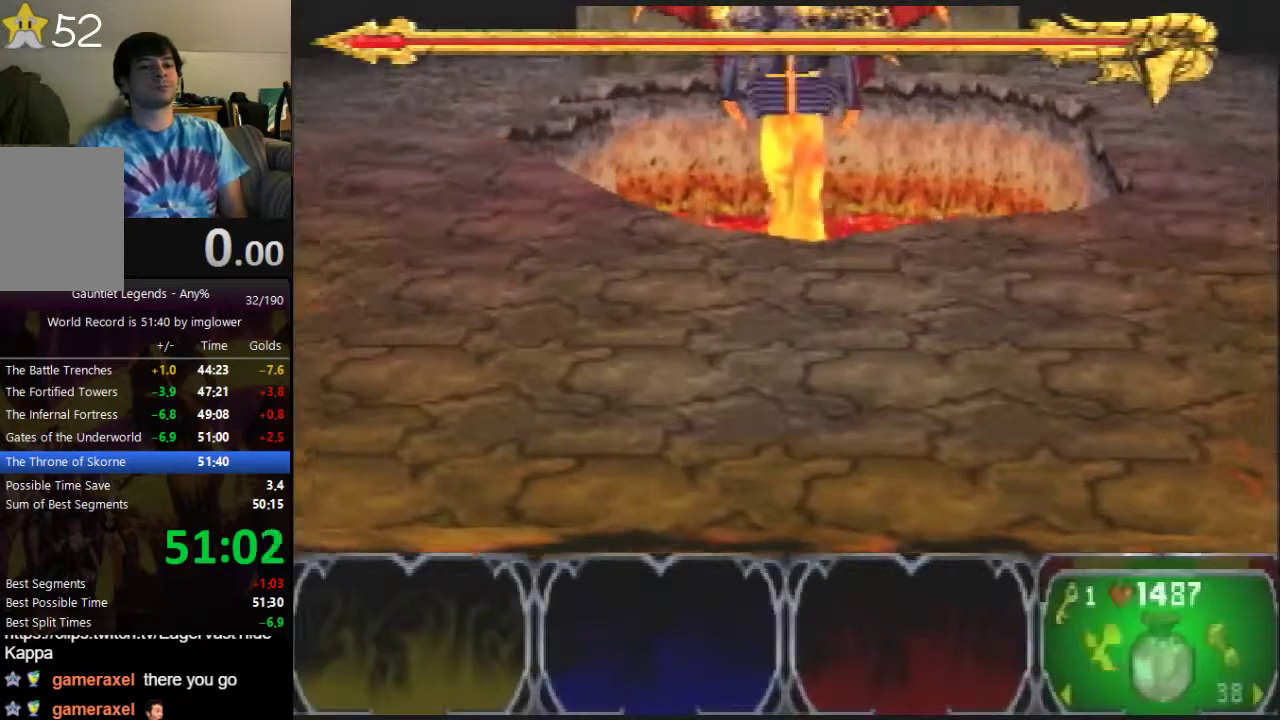
Gameplay with a controller (Nintendo layout); each line is a JSON object with the inputs held at the frame after it. "events" lists button and stick changes between this image and that frame as [ms after this image, input, new state], when the widget could be followed in between. Not read: L3 R3.
{"buttons": [], "left_stick": "left", "events": [[400, "left_stick", "left"]]}
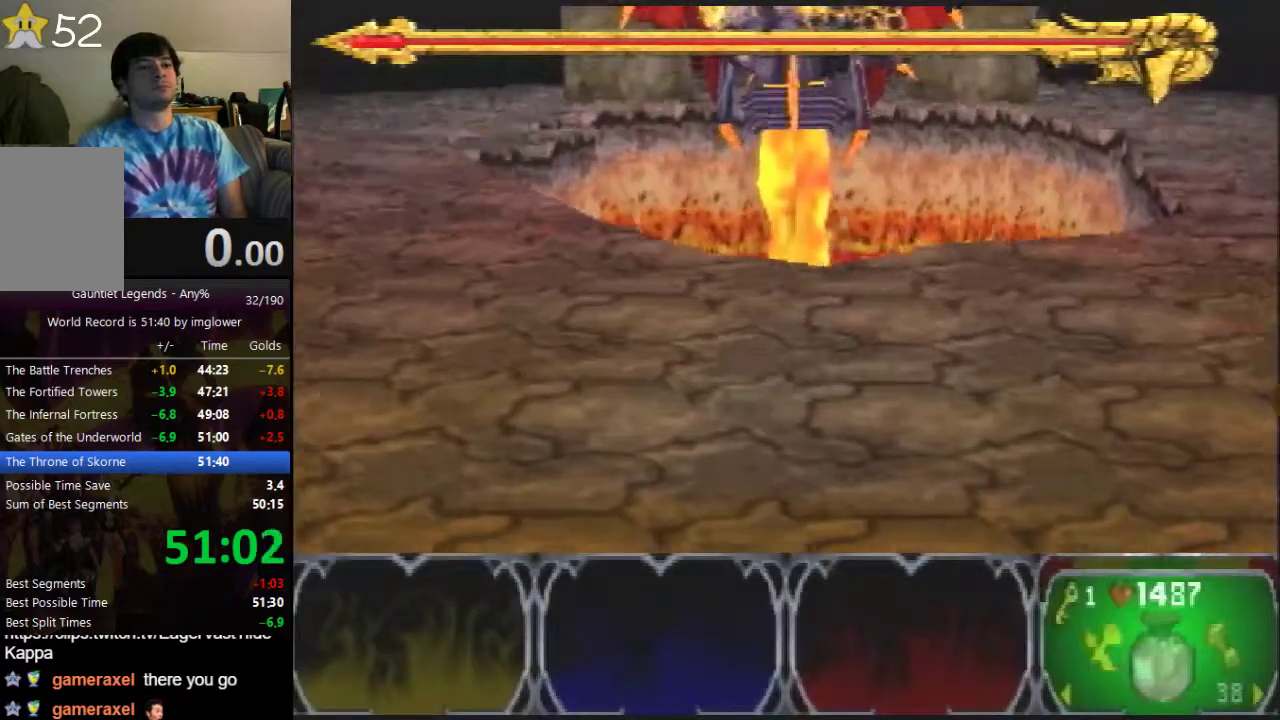
{"buttons": [], "left_stick": "left"}
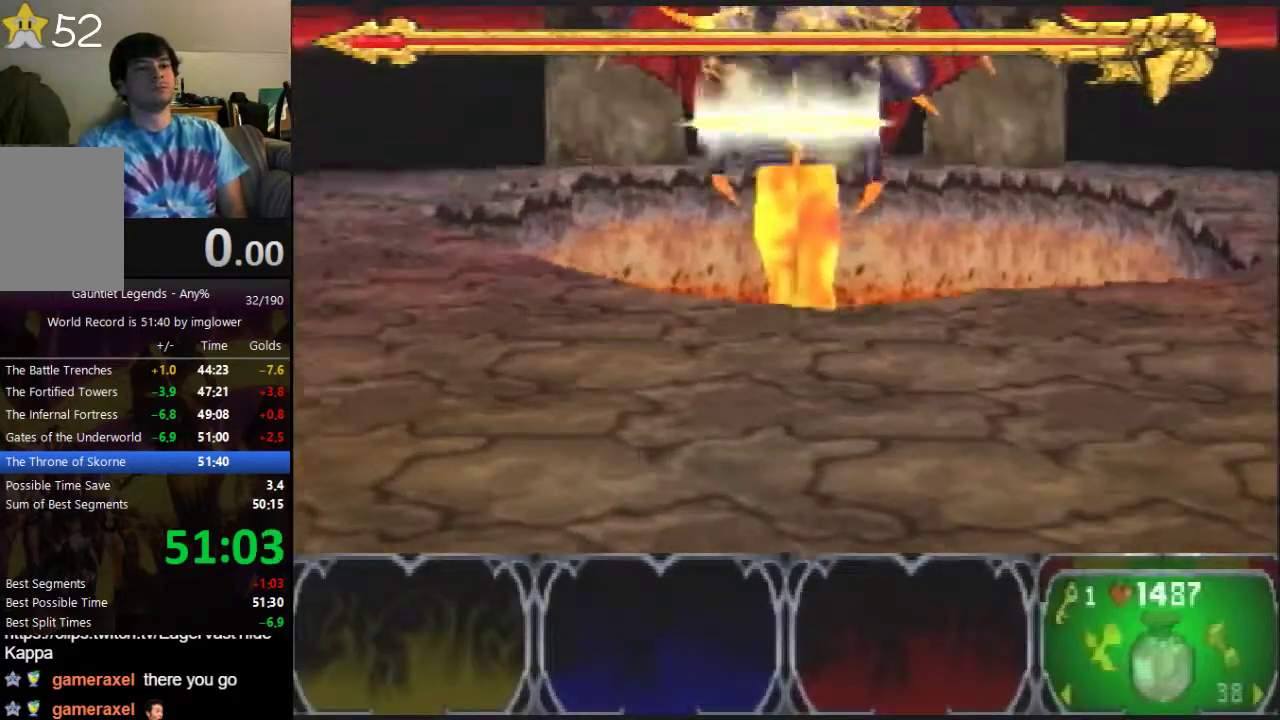
{"buttons": [], "left_stick": "left"}
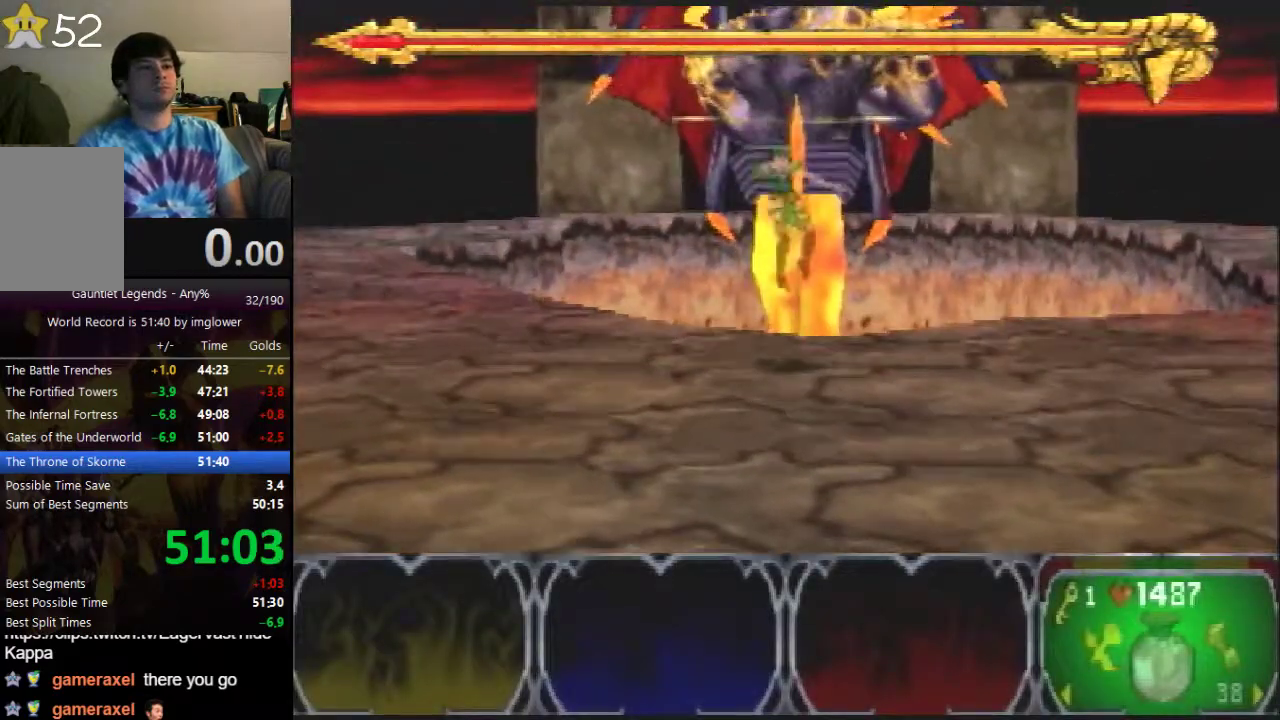
{"buttons": [], "left_stick": "left"}
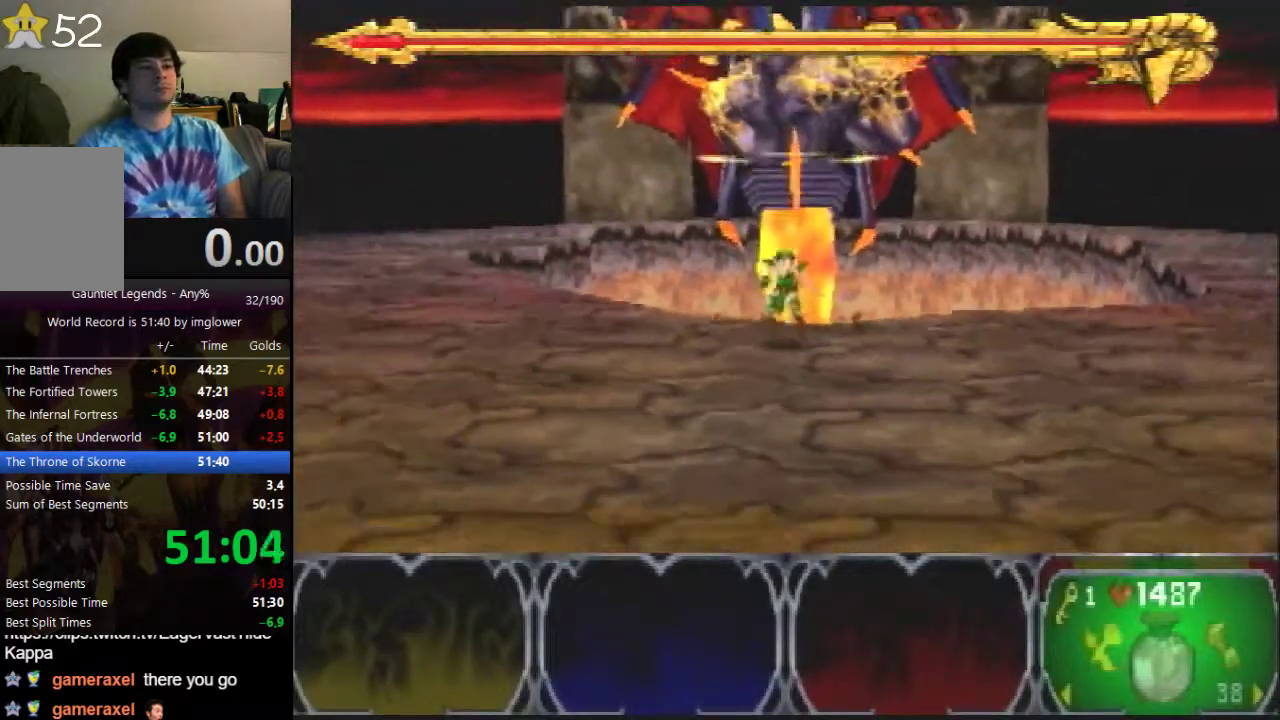
{"buttons": ["C_LEFT"], "left_stick": "left", "events": [[400, "C_LEFT", "down"]]}
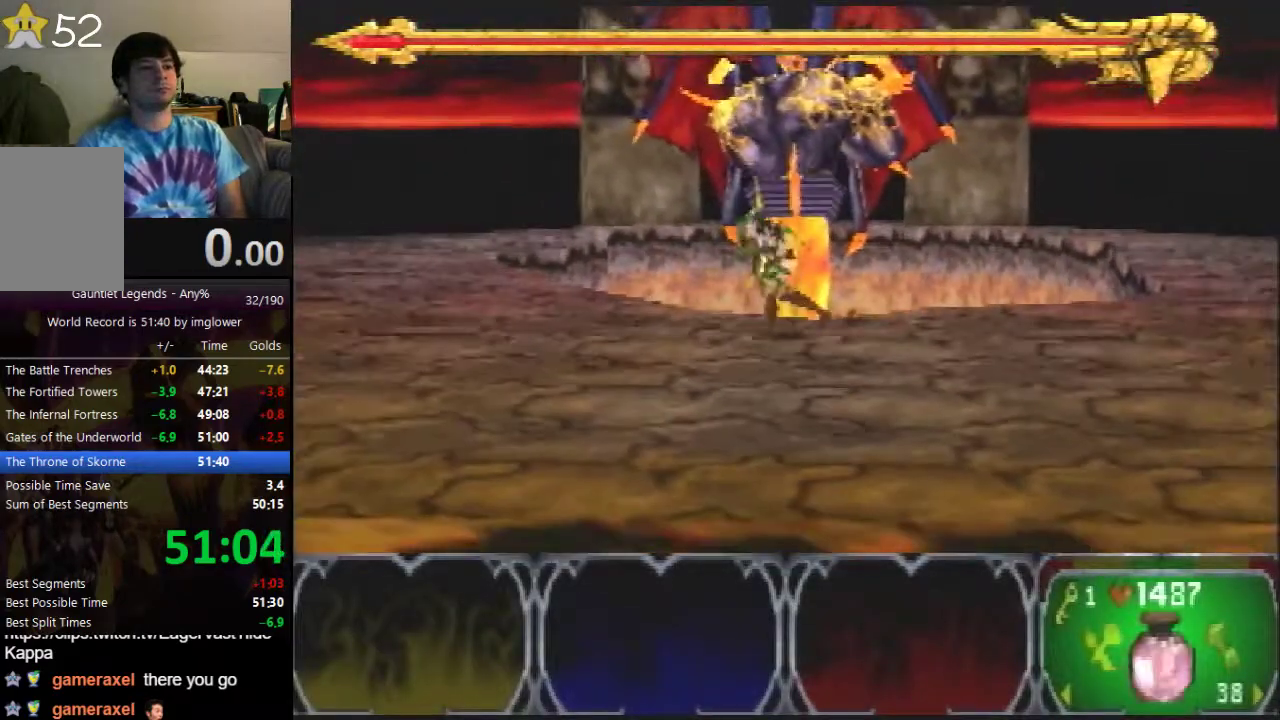
{"buttons": ["C_LEFT"], "left_stick": "left", "events": [[67, "C_LEFT", "up"], [400, "C_LEFT", "down"]]}
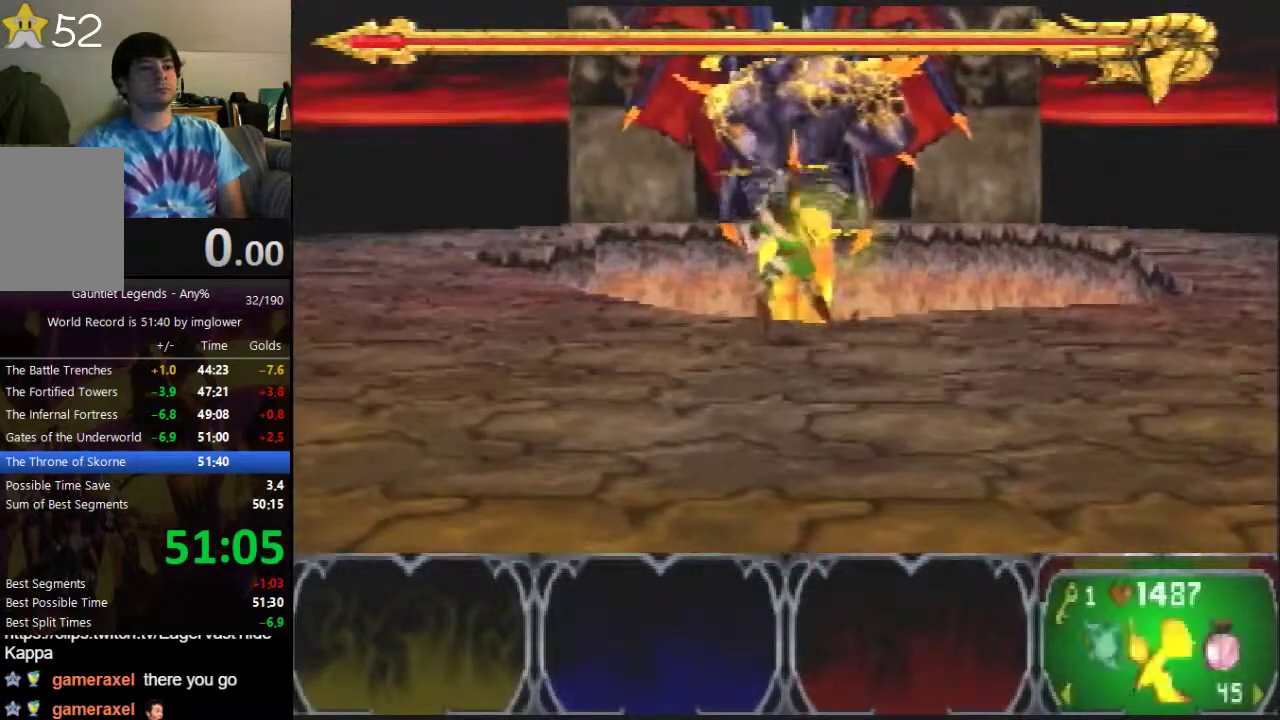
{"buttons": ["C_LEFT"], "left_stick": "left", "events": [[33, "C_LEFT", "up"], [400, "C_LEFT", "down"]]}
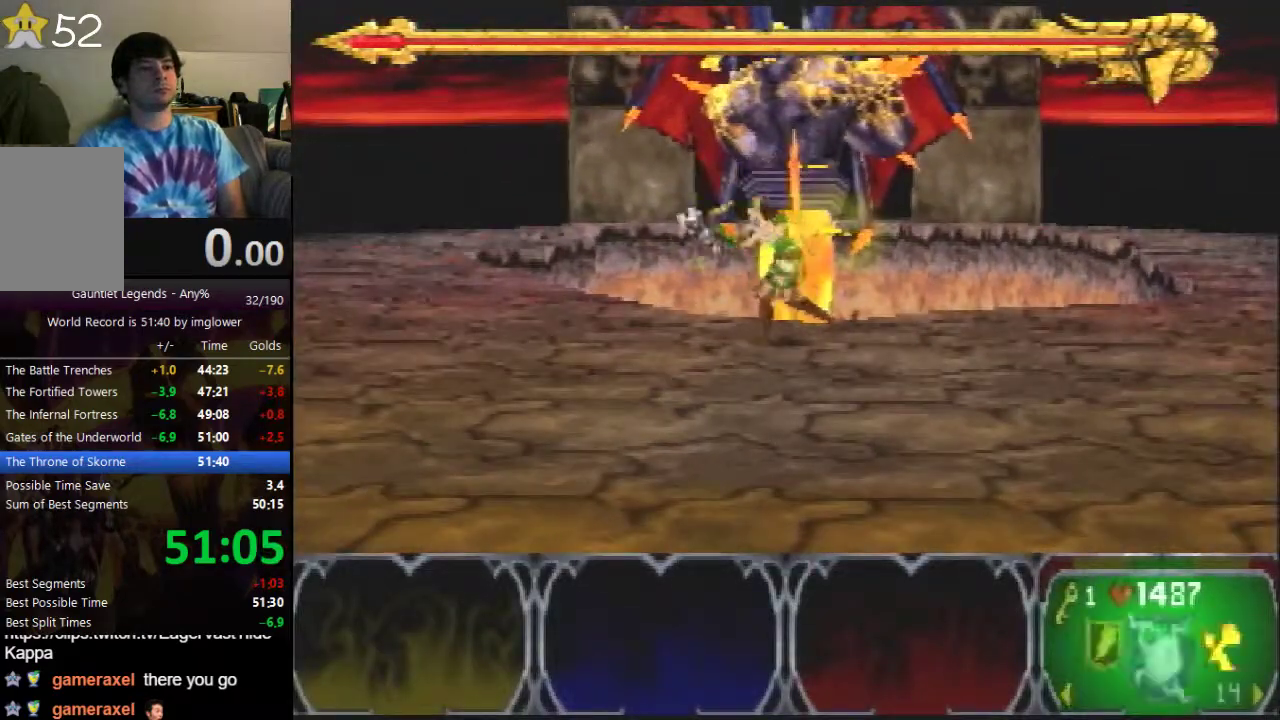
{"buttons": ["C_LEFT"], "left_stick": "left", "events": [[33, "C_LEFT", "up"], [400, "C_LEFT", "down"]]}
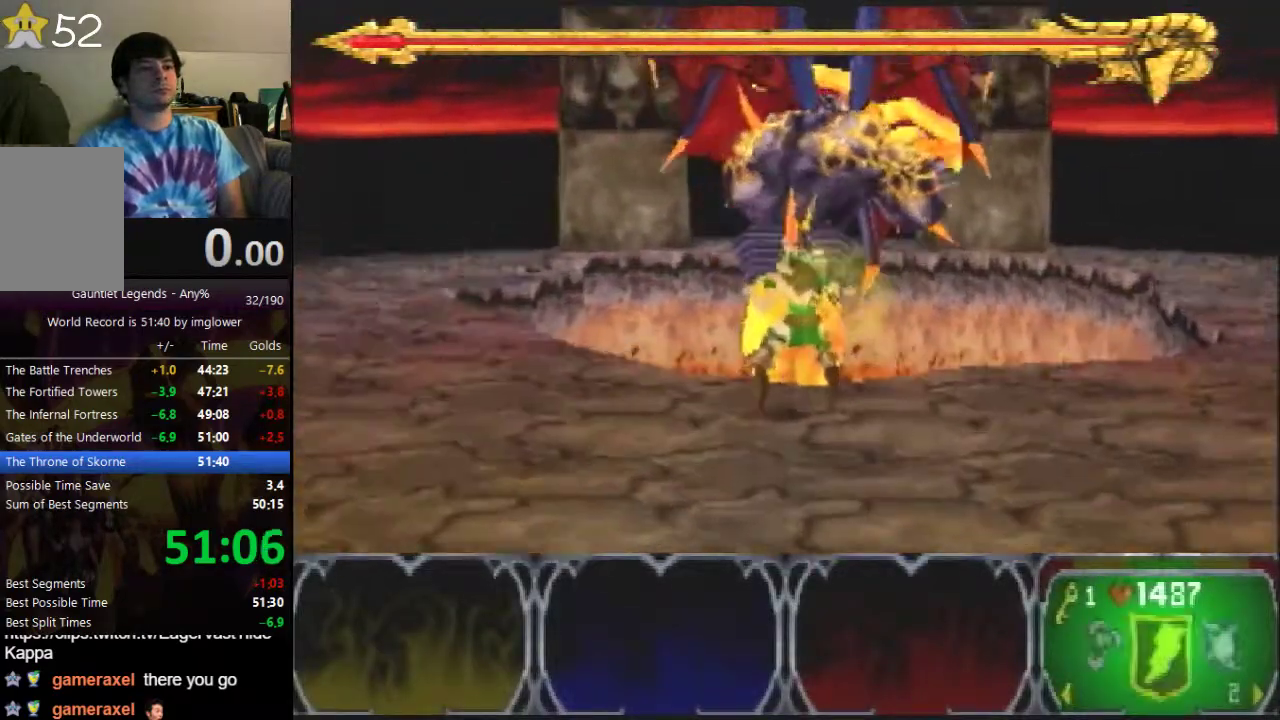
{"buttons": [], "left_stick": "left", "events": [[33, "C_LEFT", "up"], [267, "C_LEFT", "down"], [400, "C_LEFT", "up"]]}
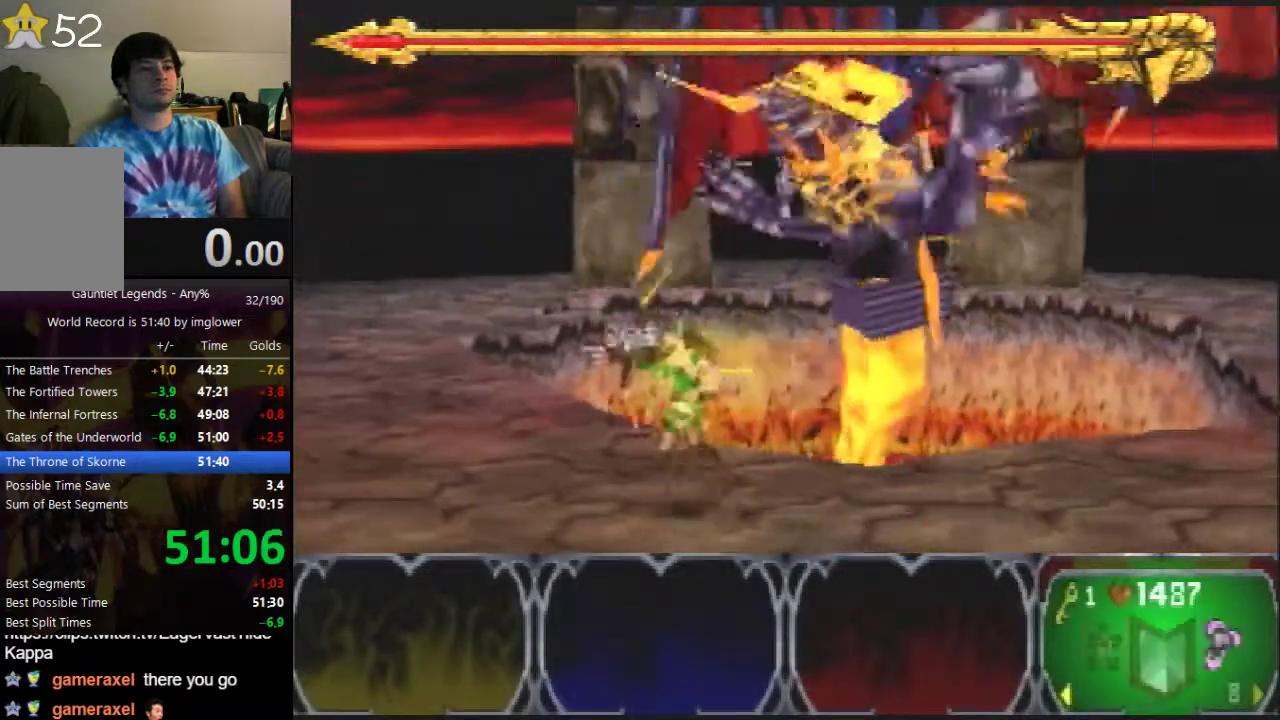
{"buttons": ["C_LEFT"], "left_stick": "left", "events": [[133, "C_LEFT", "down"], [300, "C_LEFT", "up"], [467, "C_LEFT", "down"]]}
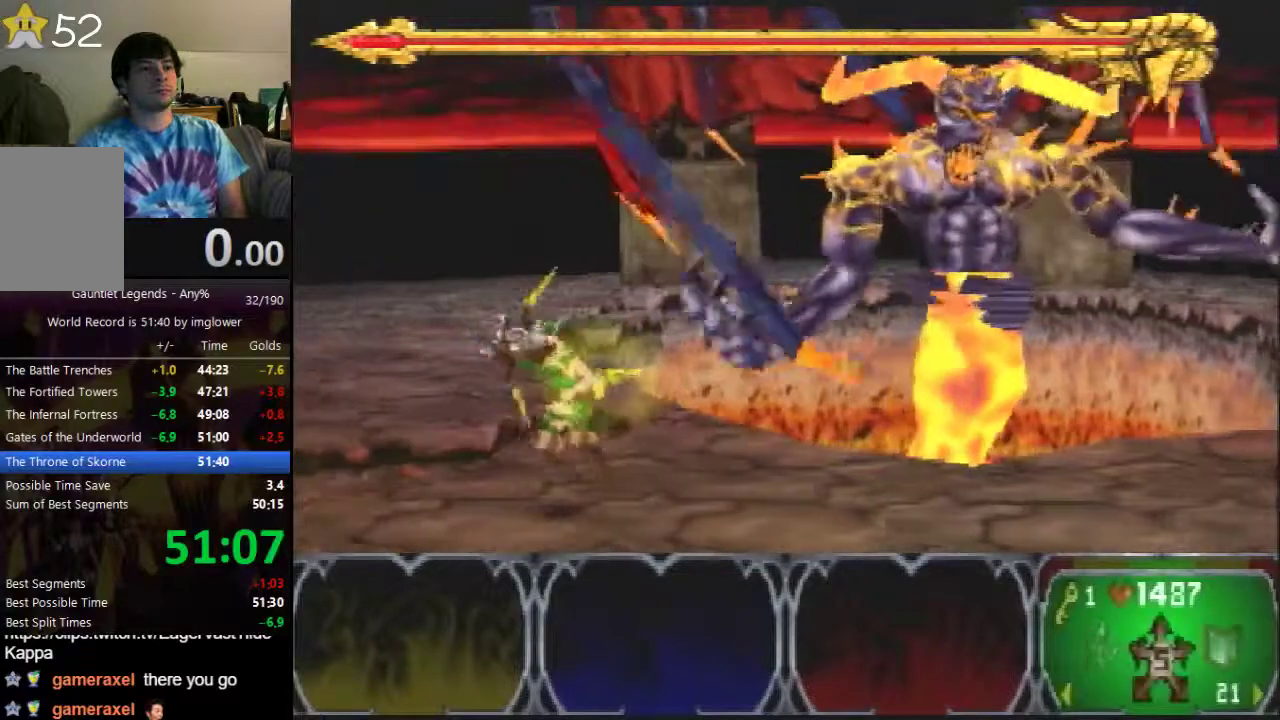
{"buttons": [], "left_stick": "left", "events": [[67, "C_LEFT", "up"], [267, "C_LEFT", "down"], [367, "C_LEFT", "up"]]}
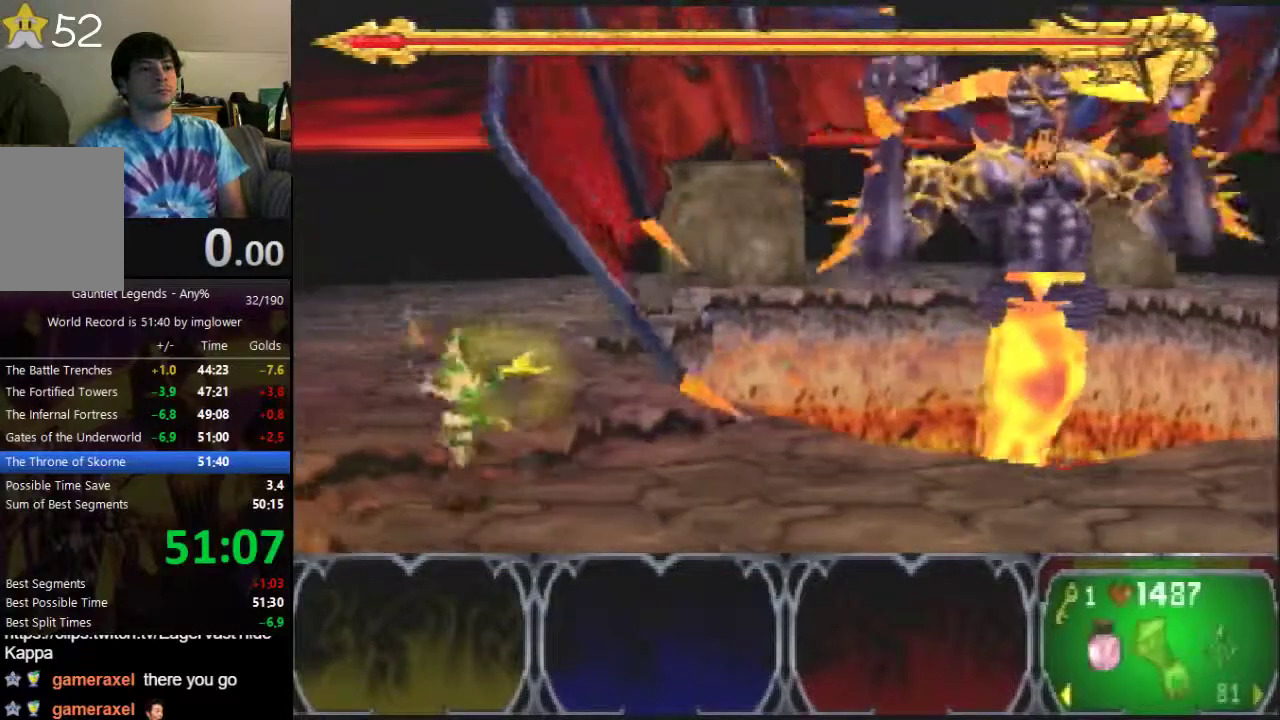
{"buttons": ["A"], "left_stick": "up-right", "events": [[167, "left_stick", "up-left"], [267, "A", "down"], [267, "left_stick", "up-right"]]}
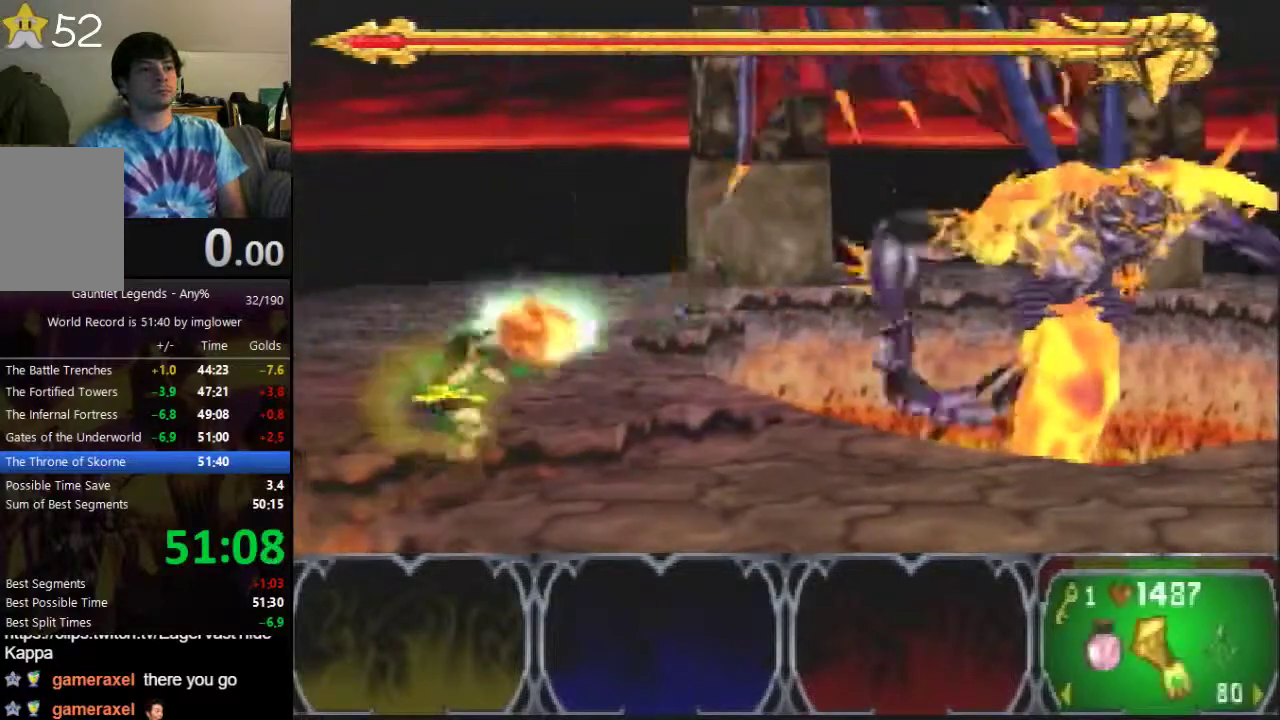
{"buttons": ["A", "C_RIGHT"], "left_stick": "up-right", "events": [[467, "C_RIGHT", "down"]]}
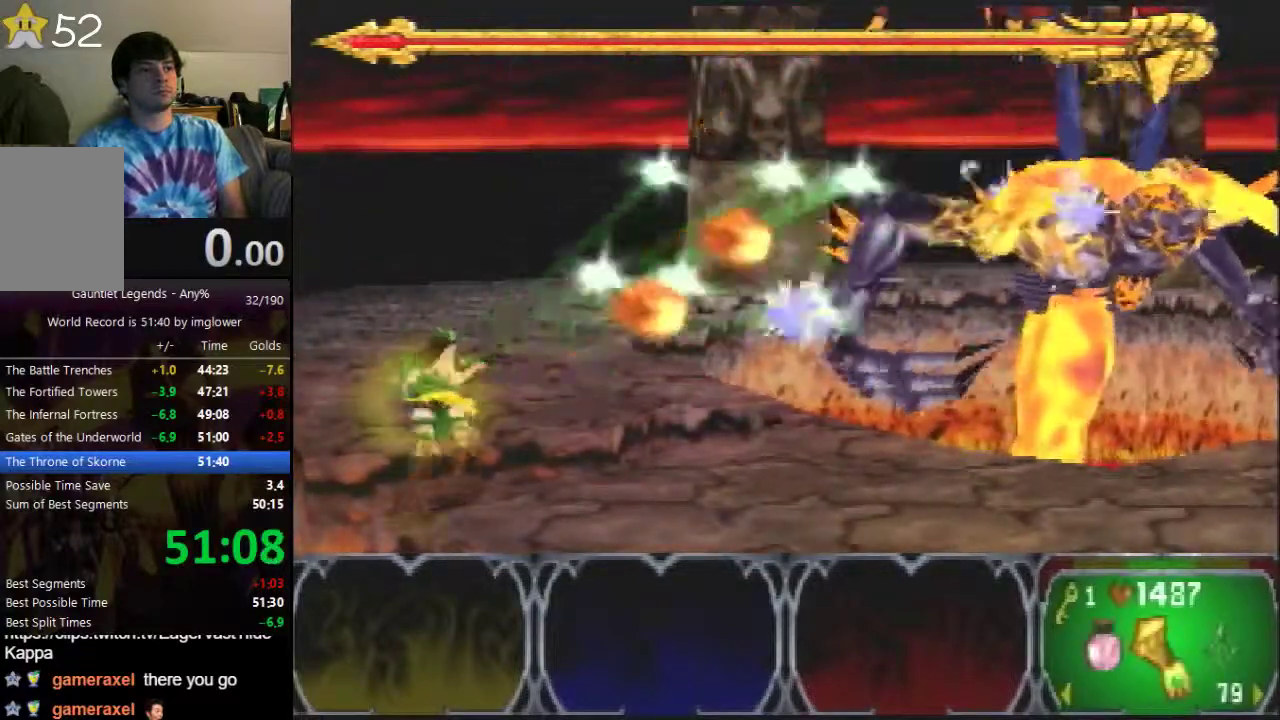
{"buttons": [], "left_stick": "up-right", "events": [[67, "C_RIGHT", "up"], [100, "A", "up"], [300, "A", "down"], [500, "A", "up"]]}
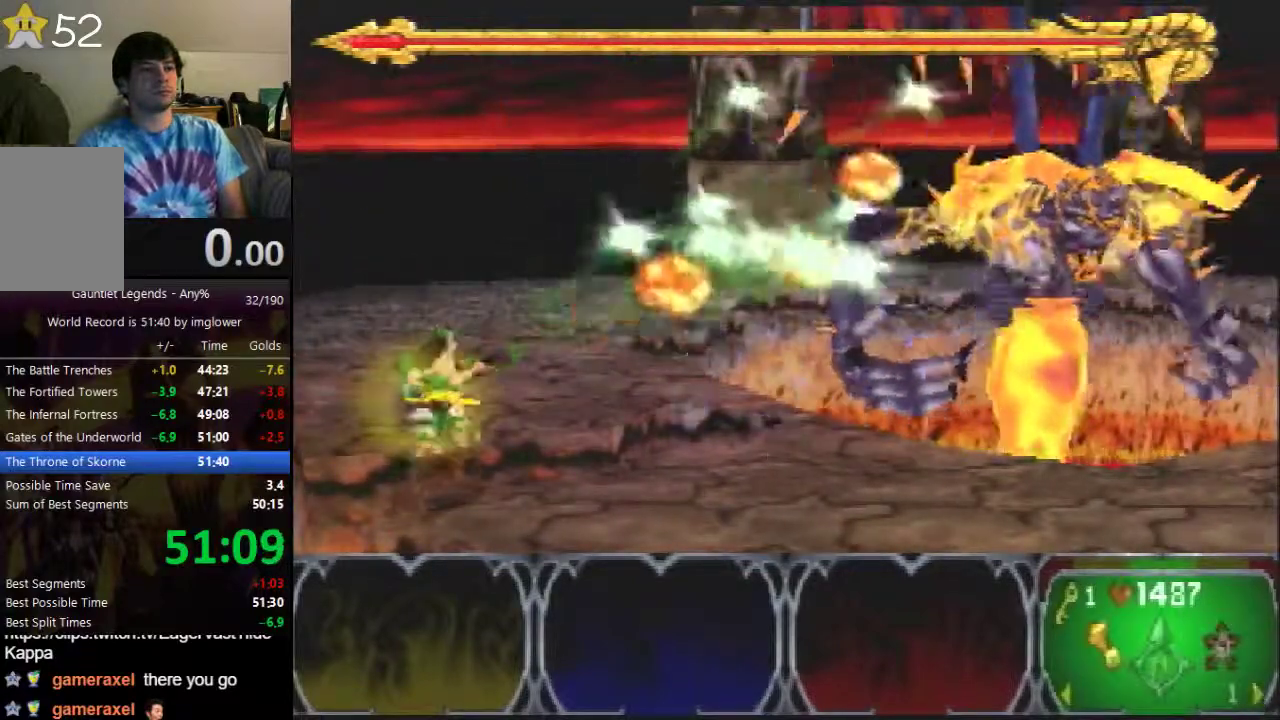
{"buttons": ["A"], "left_stick": "up-right"}
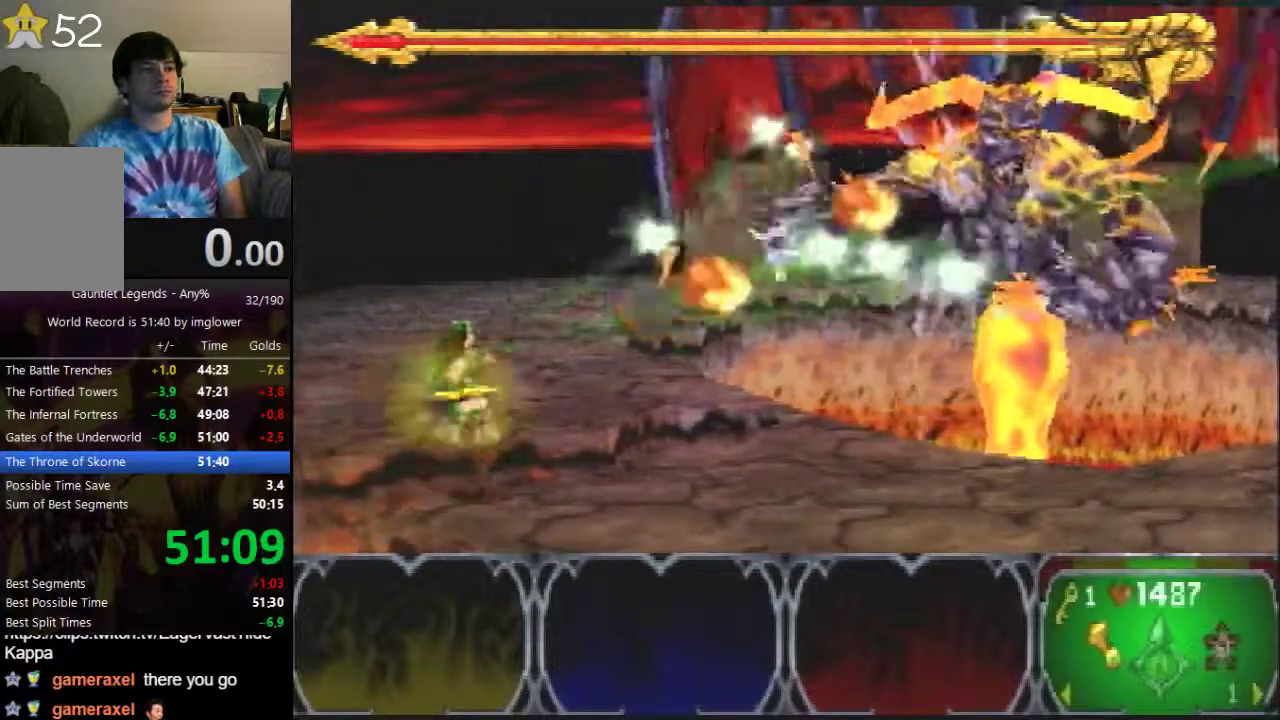
{"buttons": ["A"], "left_stick": "up-right"}
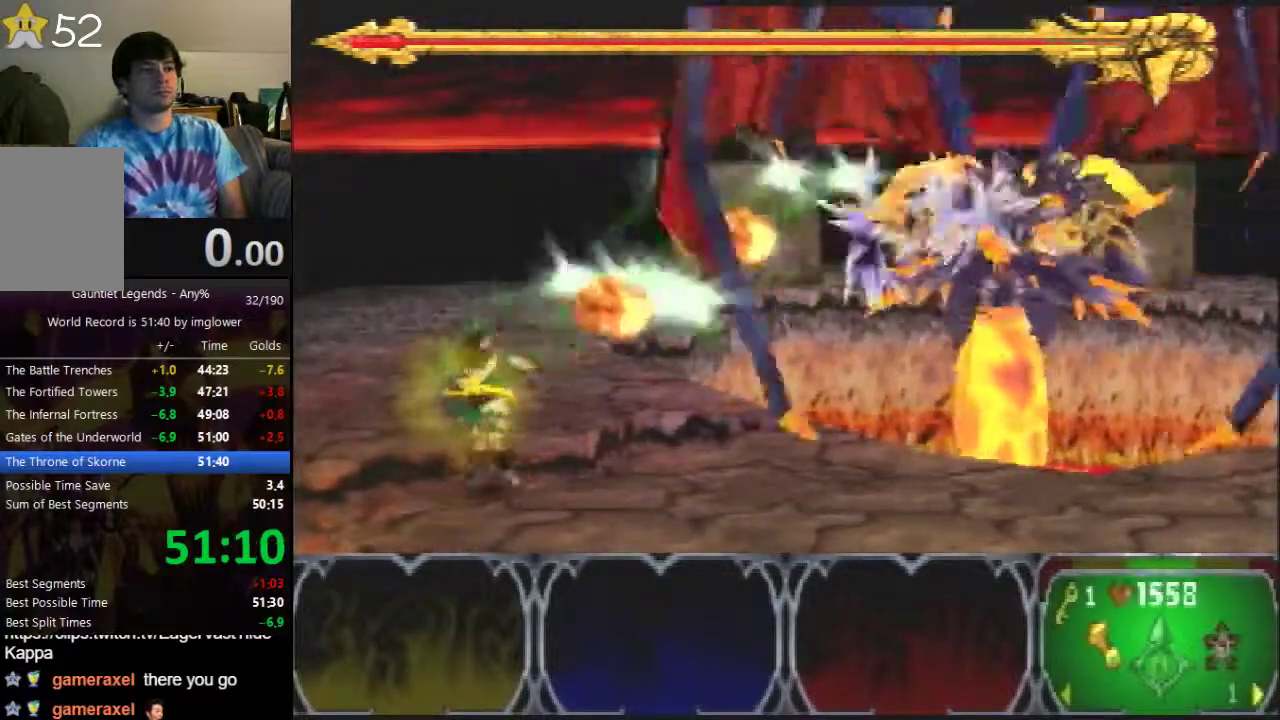
{"buttons": ["A"], "left_stick": "up-right", "events": [[33, "C_RIGHT", "down"], [133, "C_RIGHT", "up"]]}
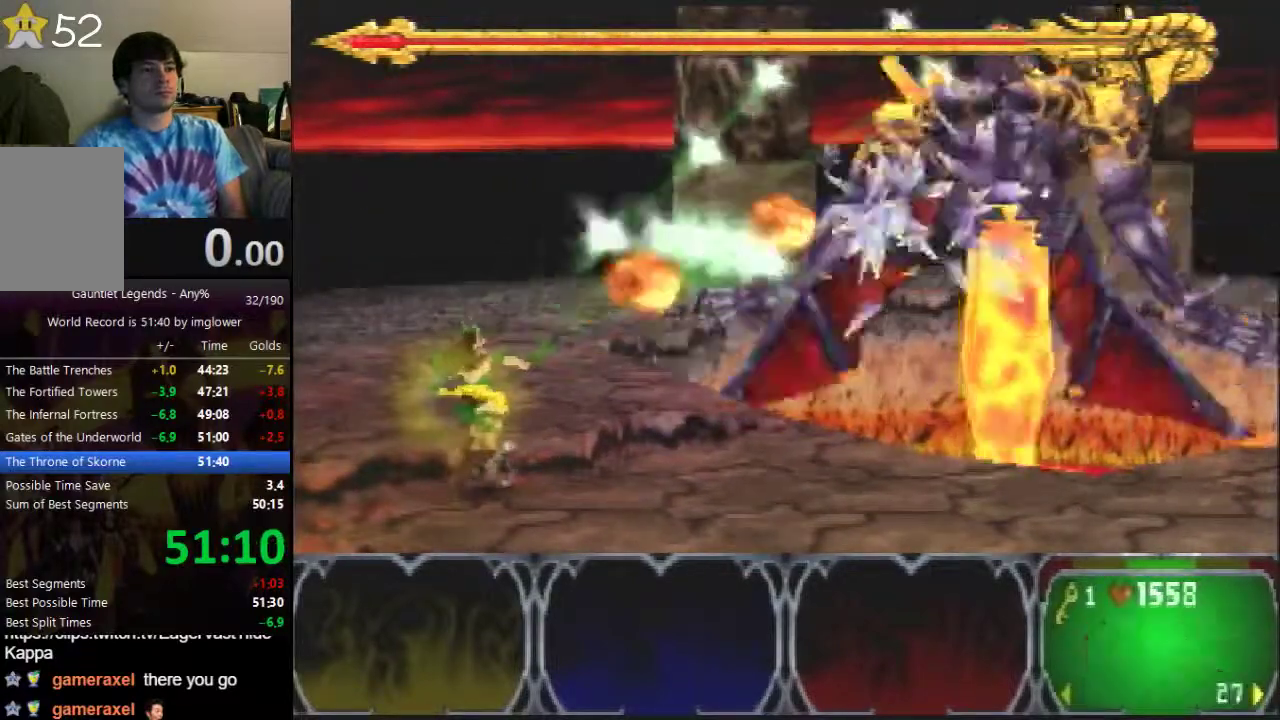
{"buttons": ["A"], "left_stick": "up-right"}
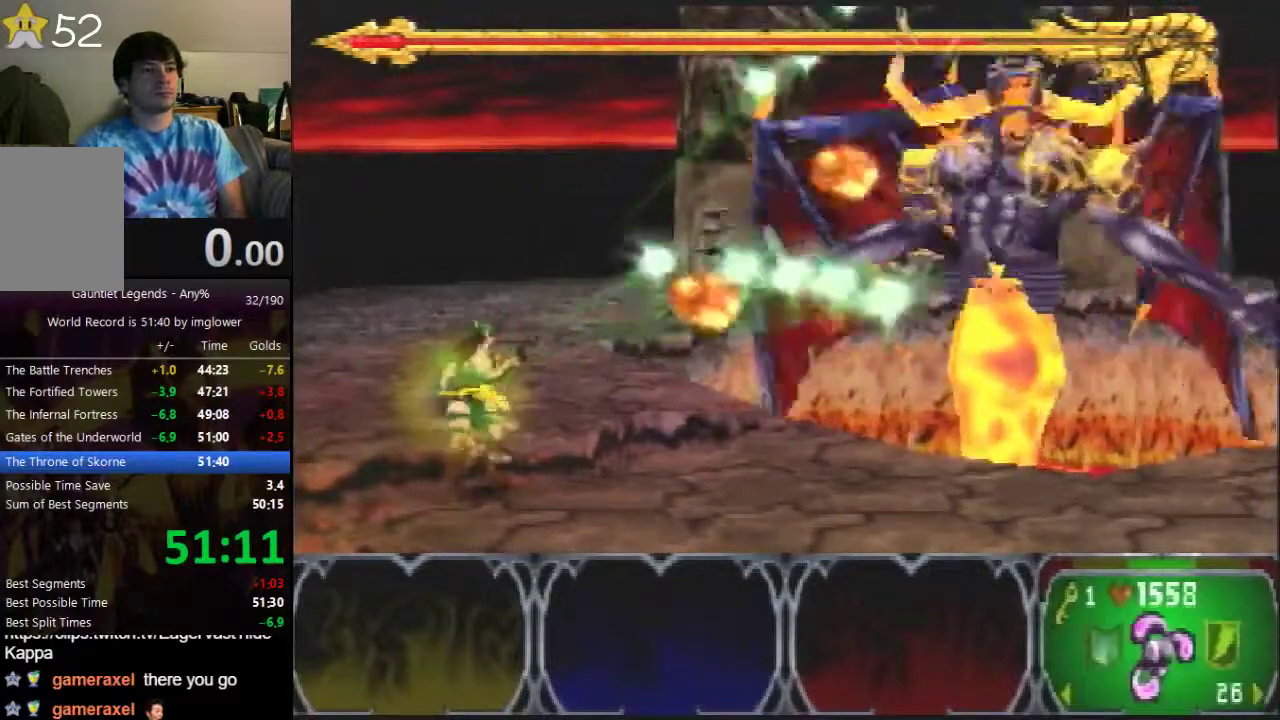
{"buttons": ["A"], "left_stick": "up-right", "events": [[33, "C_LEFT", "down"], [133, "C_LEFT", "up"]]}
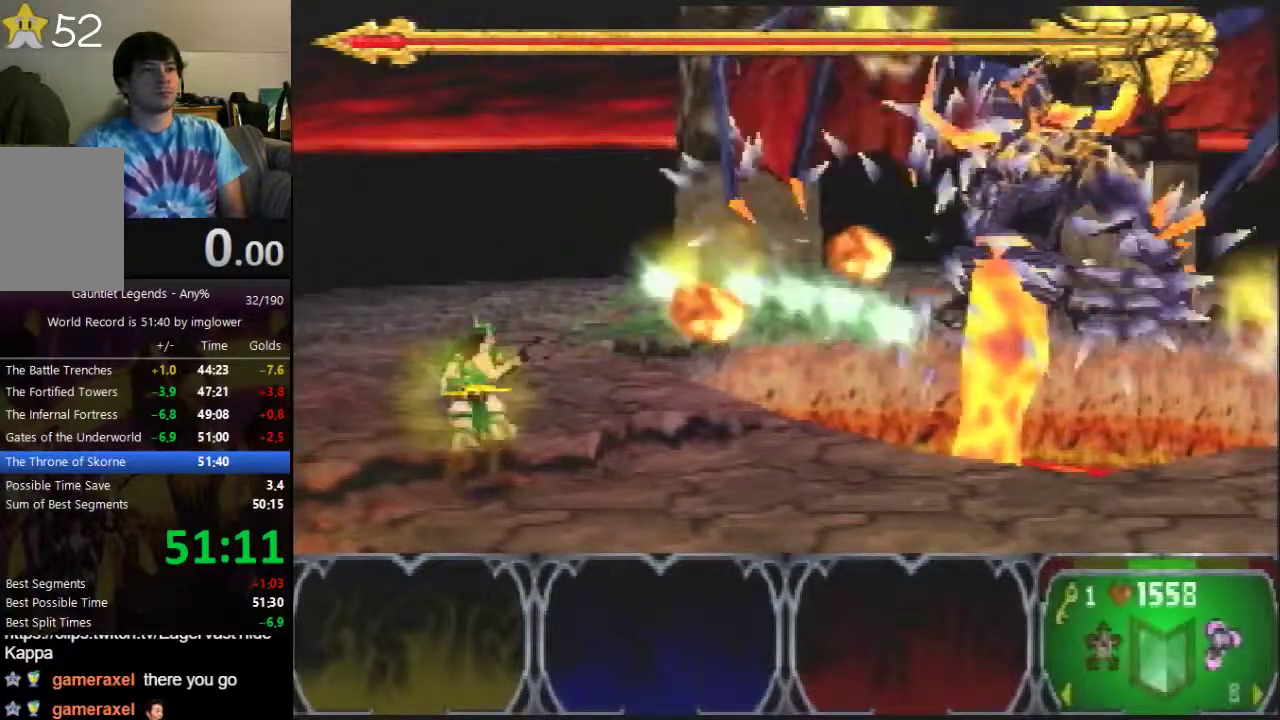
{"buttons": ["A"], "left_stick": "up-right"}
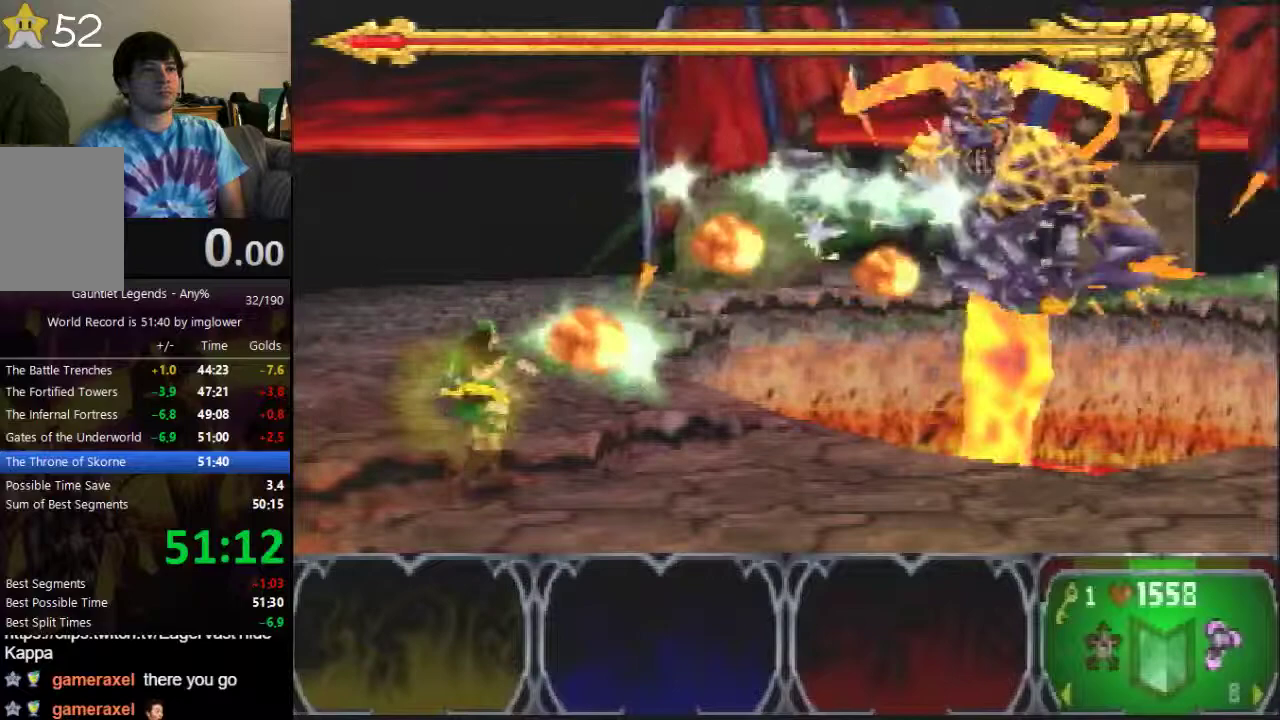
{"buttons": ["A"], "left_stick": "up-right"}
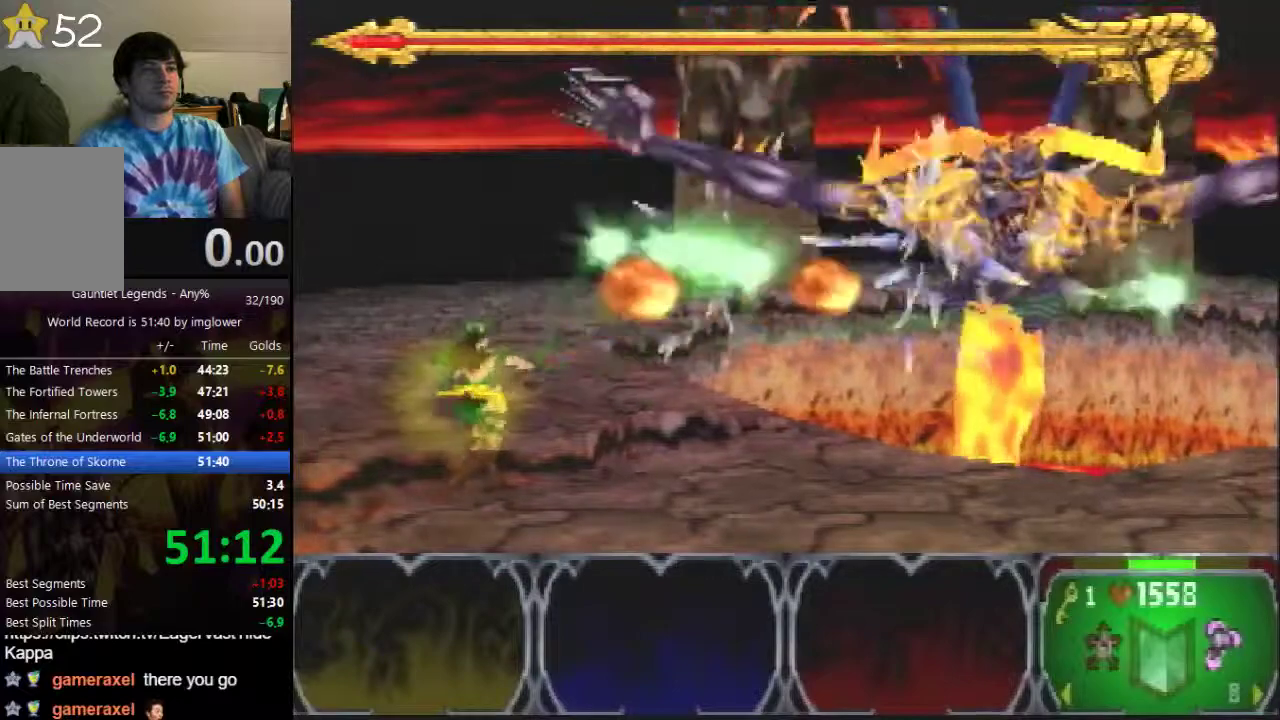
{"buttons": ["A"], "left_stick": "up-right"}
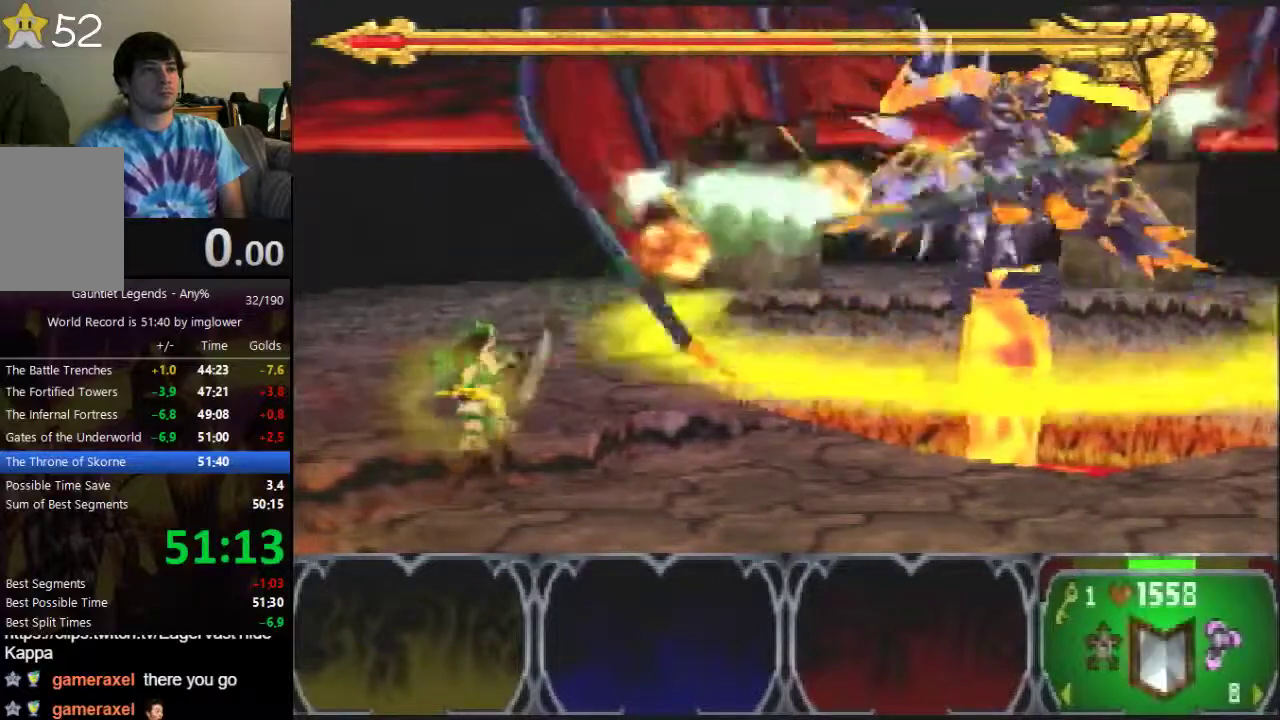
{"buttons": ["A"], "left_stick": "up-right"}
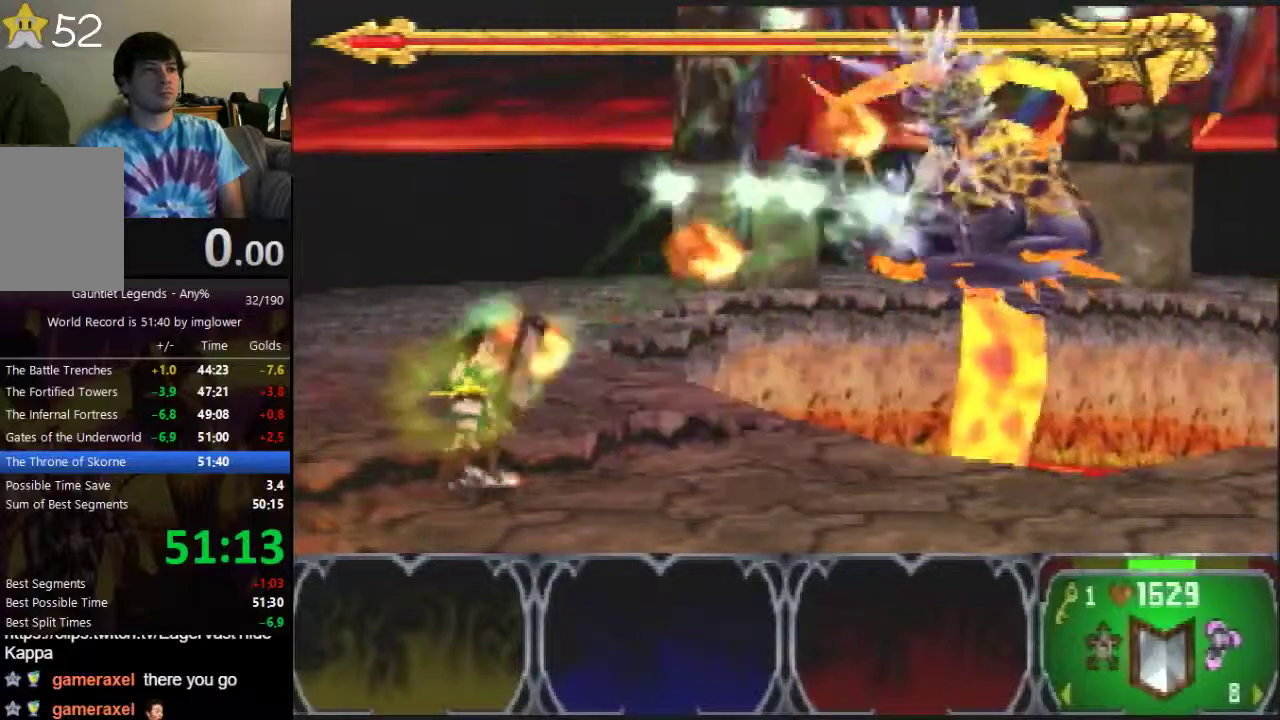
{"buttons": ["A"], "left_stick": "up-right"}
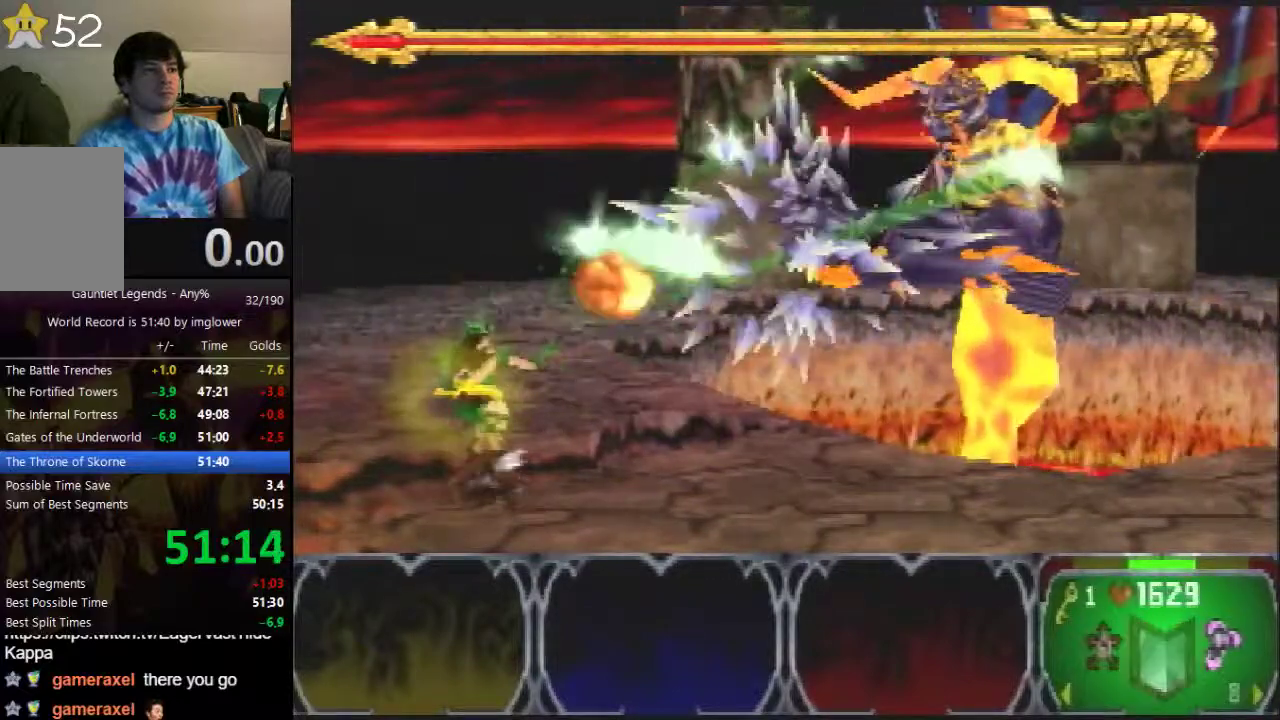
{"buttons": ["A"], "left_stick": "up-right"}